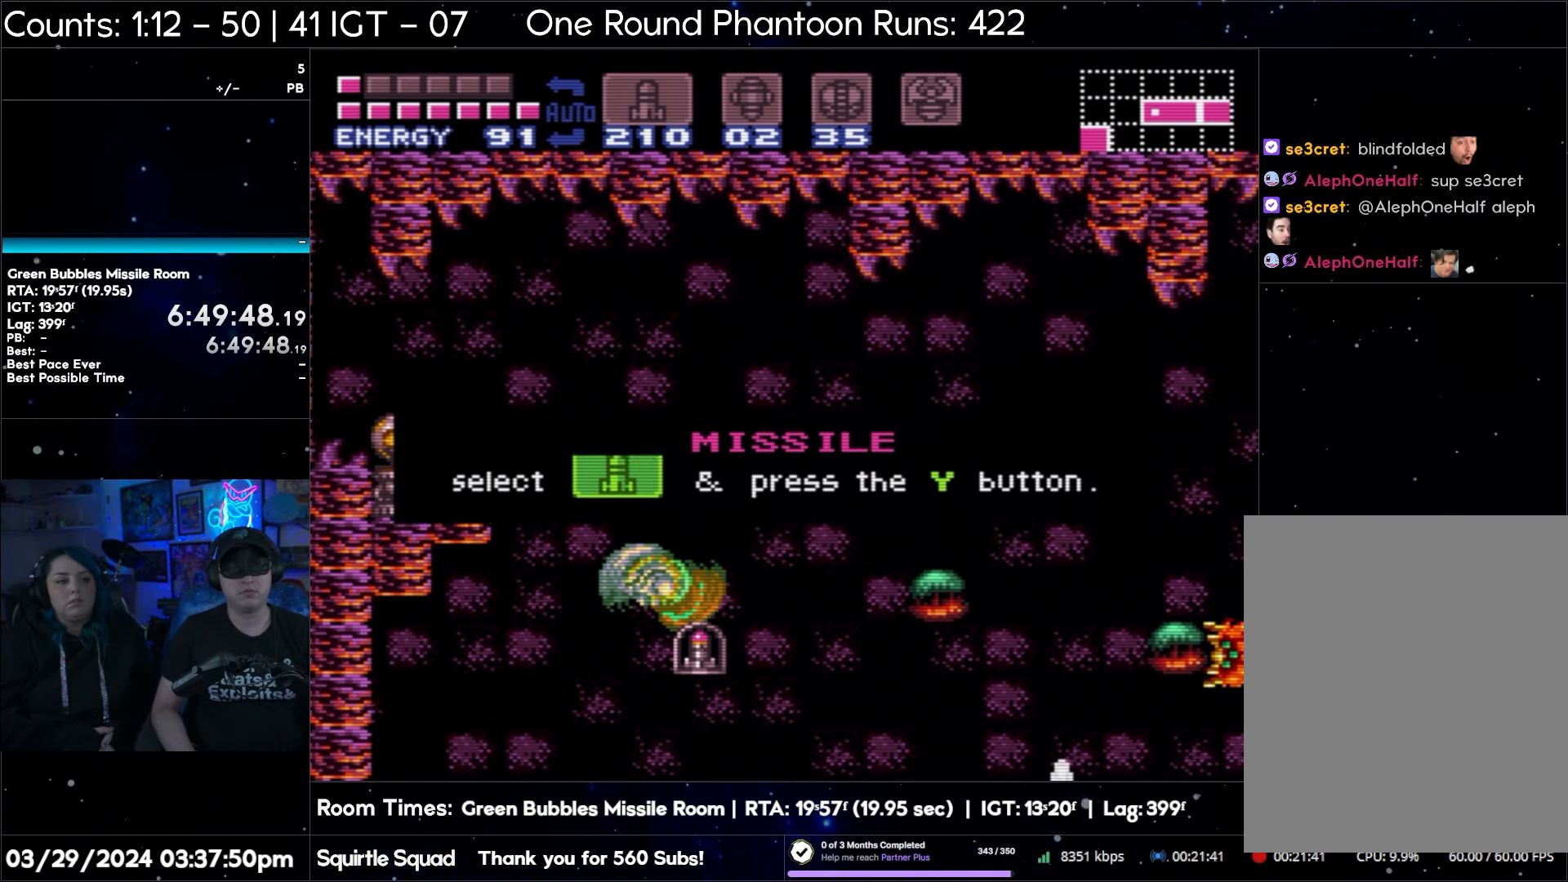
Gameplay with a controller (Nintendo layout); each line is a JSON object with the inputs held at the frame after it. "events" lists button and stick changes between this image and that frame as [ms after this image, input, new state], when the widget could be followed in between. Not read: L3 R3.
{"buttons": ["B", "DPAD_LEFT"], "events": [[250, "DPAD_LEFT", "down"], [383, "B", "down"]]}
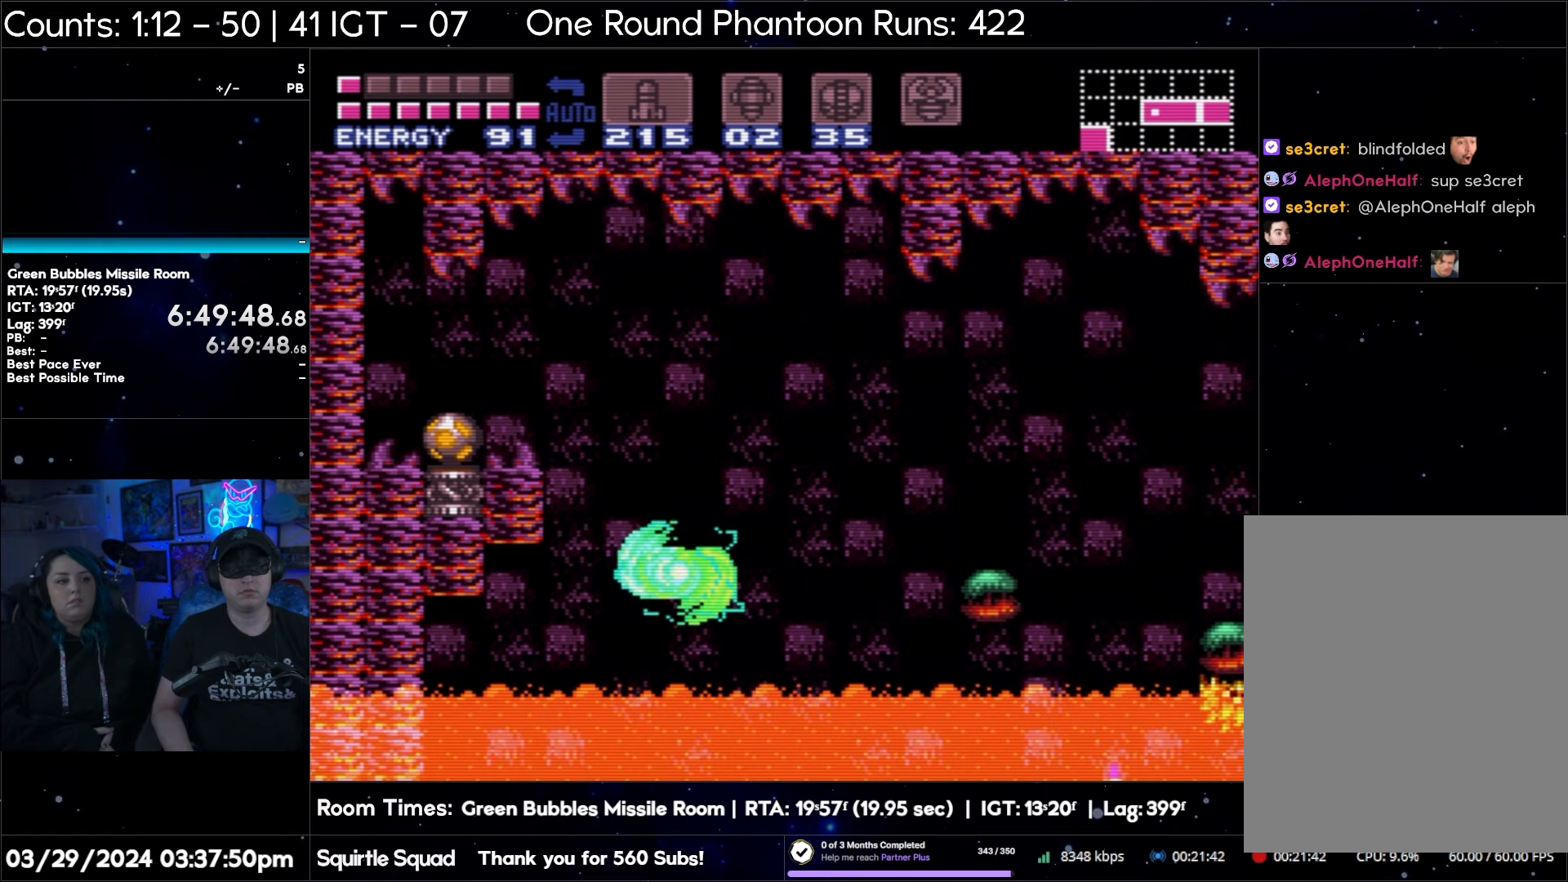
{"buttons": ["B", "DPAD_LEFT"], "events": []}
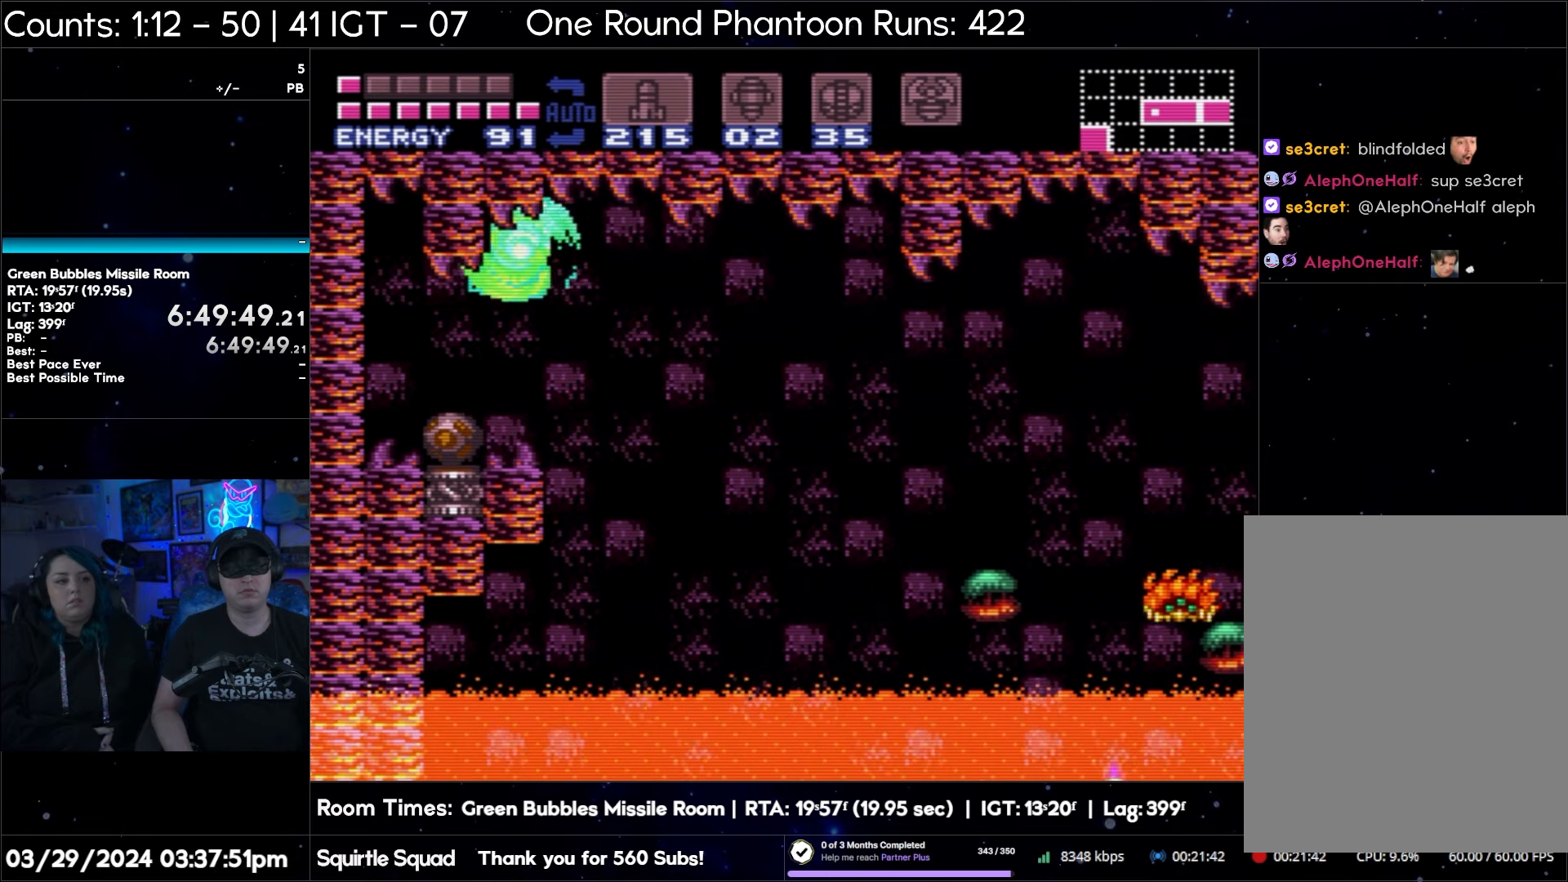
{"buttons": ["B", "DPAD_LEFT"], "events": []}
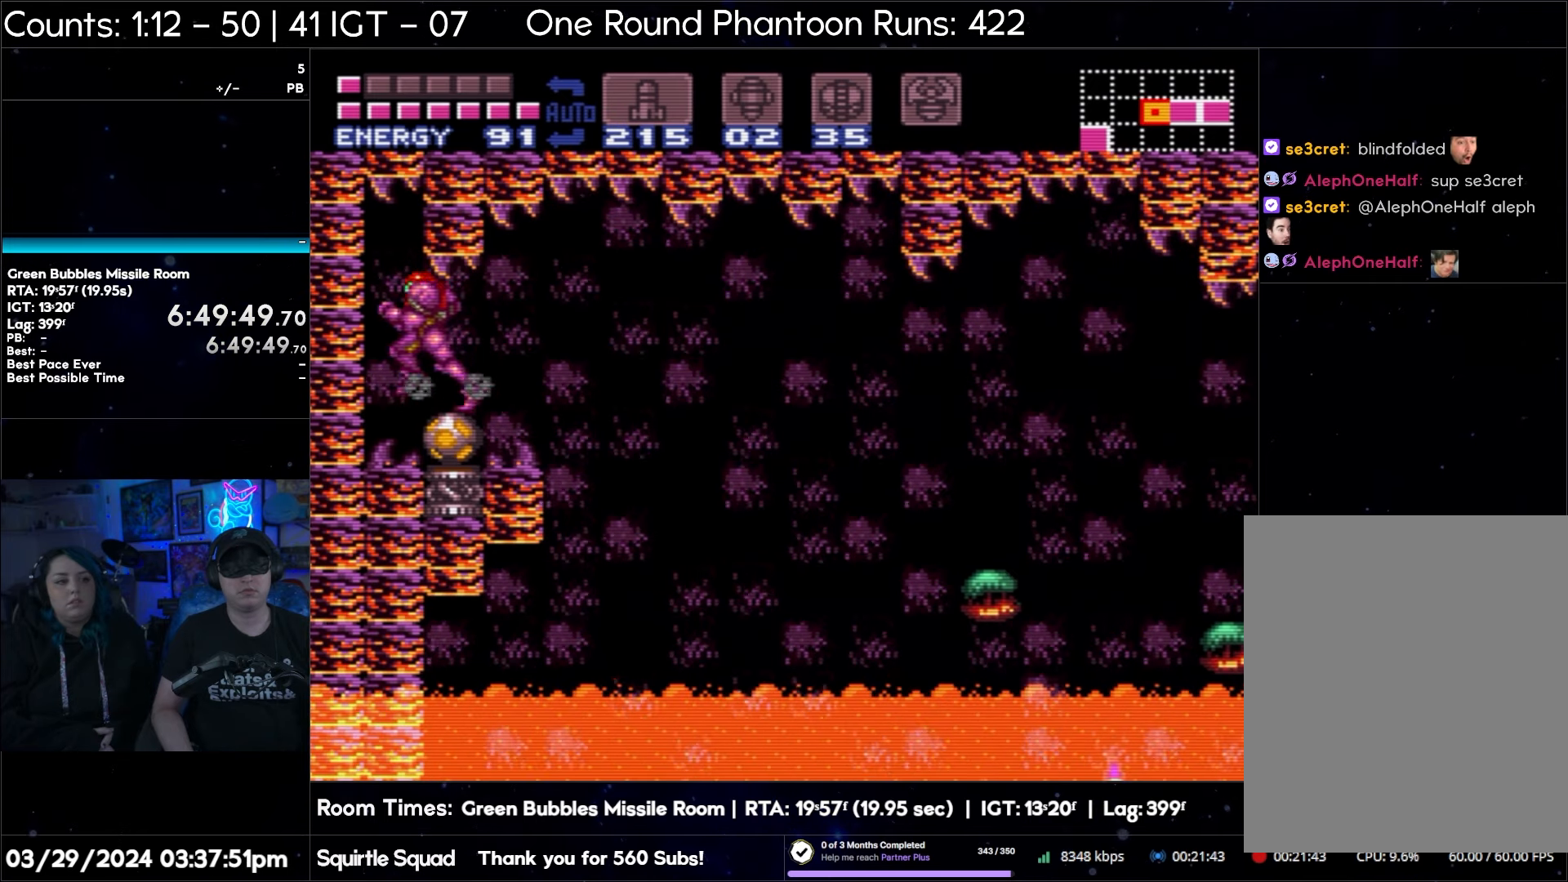
{"buttons": ["DPAD_LEFT"], "events": [[250, "B", "up"]]}
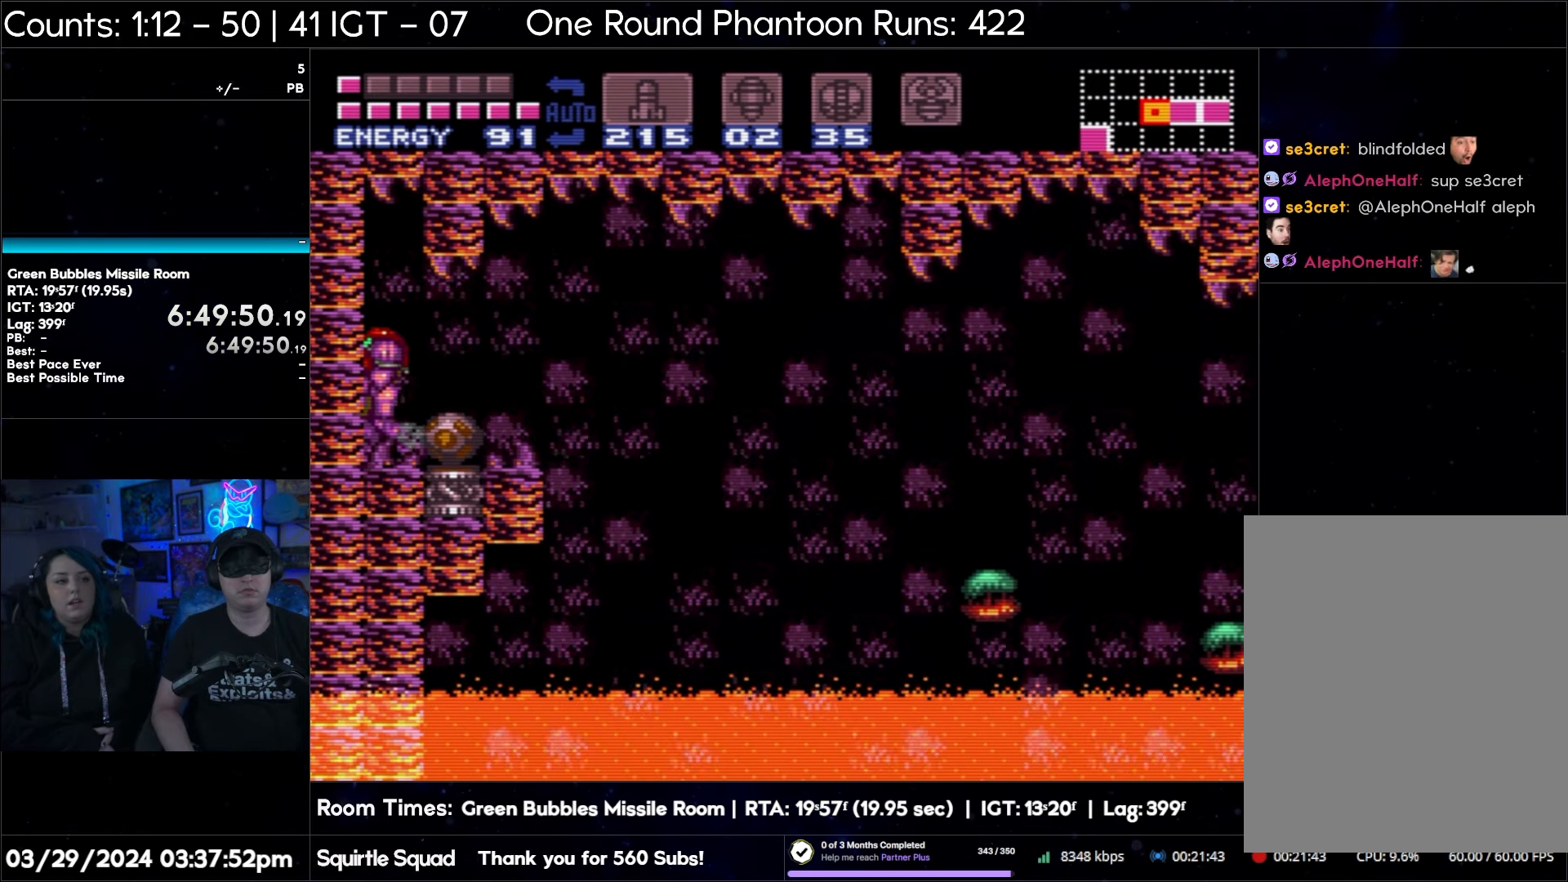
{"buttons": ["DPAD_LEFT"], "events": []}
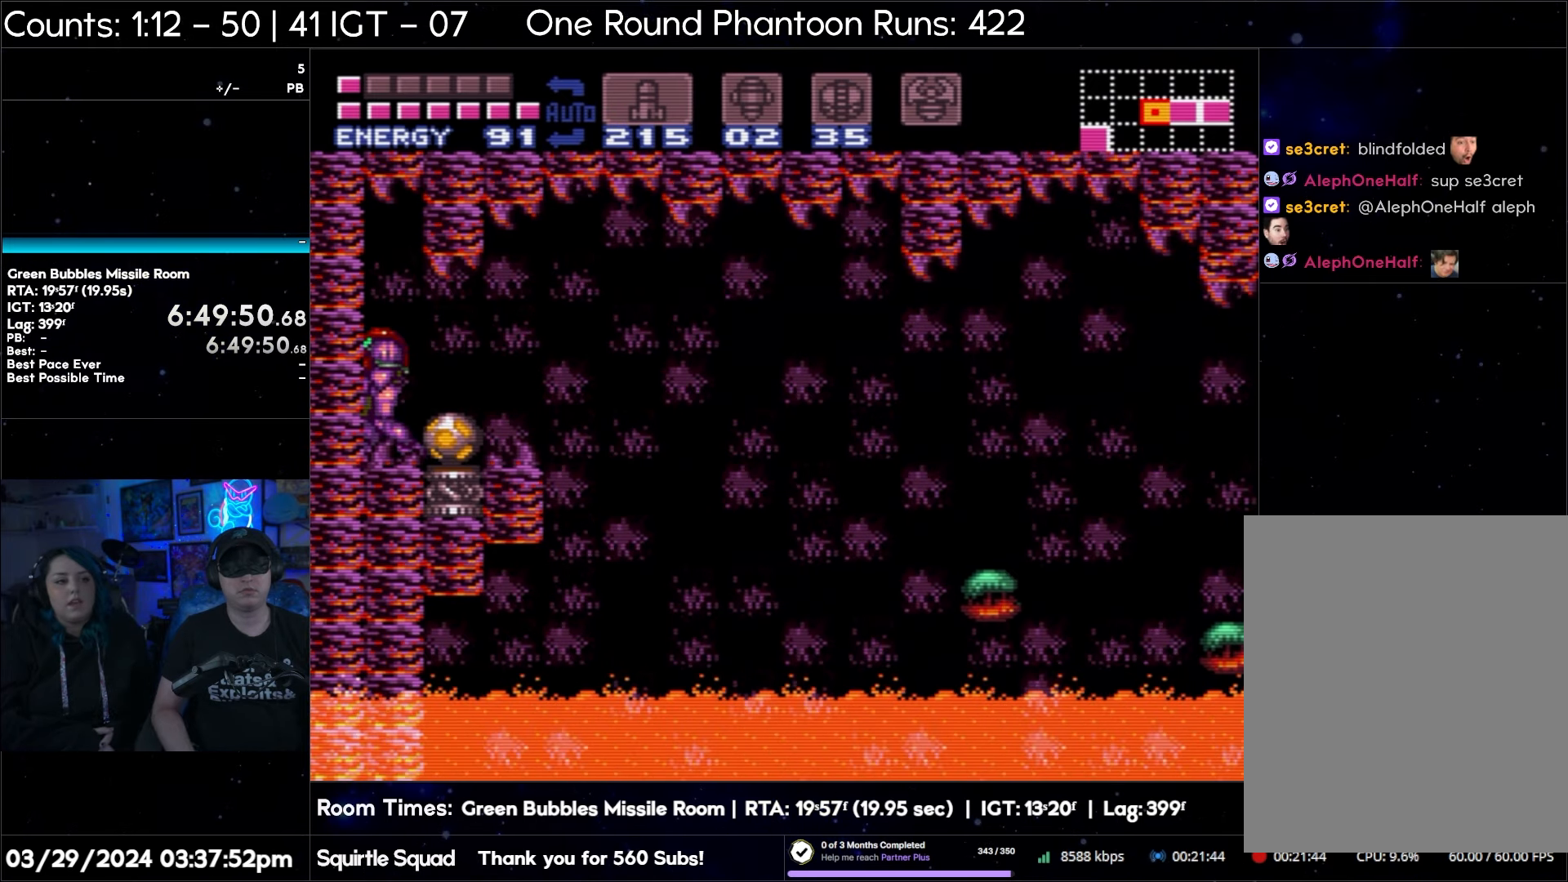
{"buttons": ["Y"], "events": [[267, "DPAD_LEFT", "up"], [350, "DPAD_RIGHT", "down"], [433, "DPAD_RIGHT", "up"], [500, "Y", "down"]]}
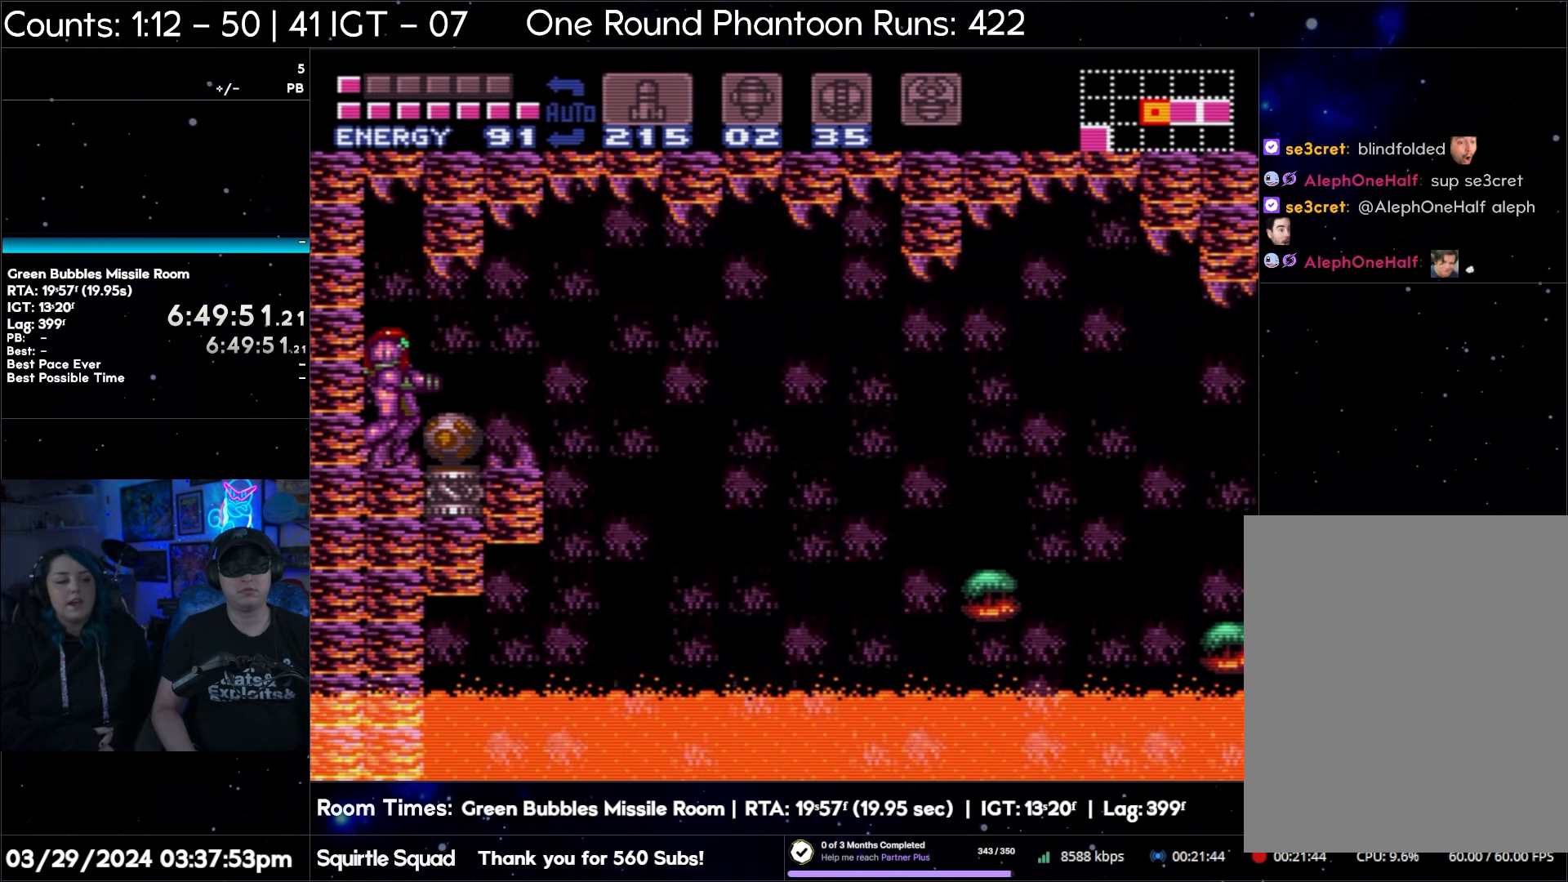
{"buttons": [], "events": [[117, "Y", "up"], [333, "DPAD_DOWN", "down"], [450, "DPAD_DOWN", "up"]]}
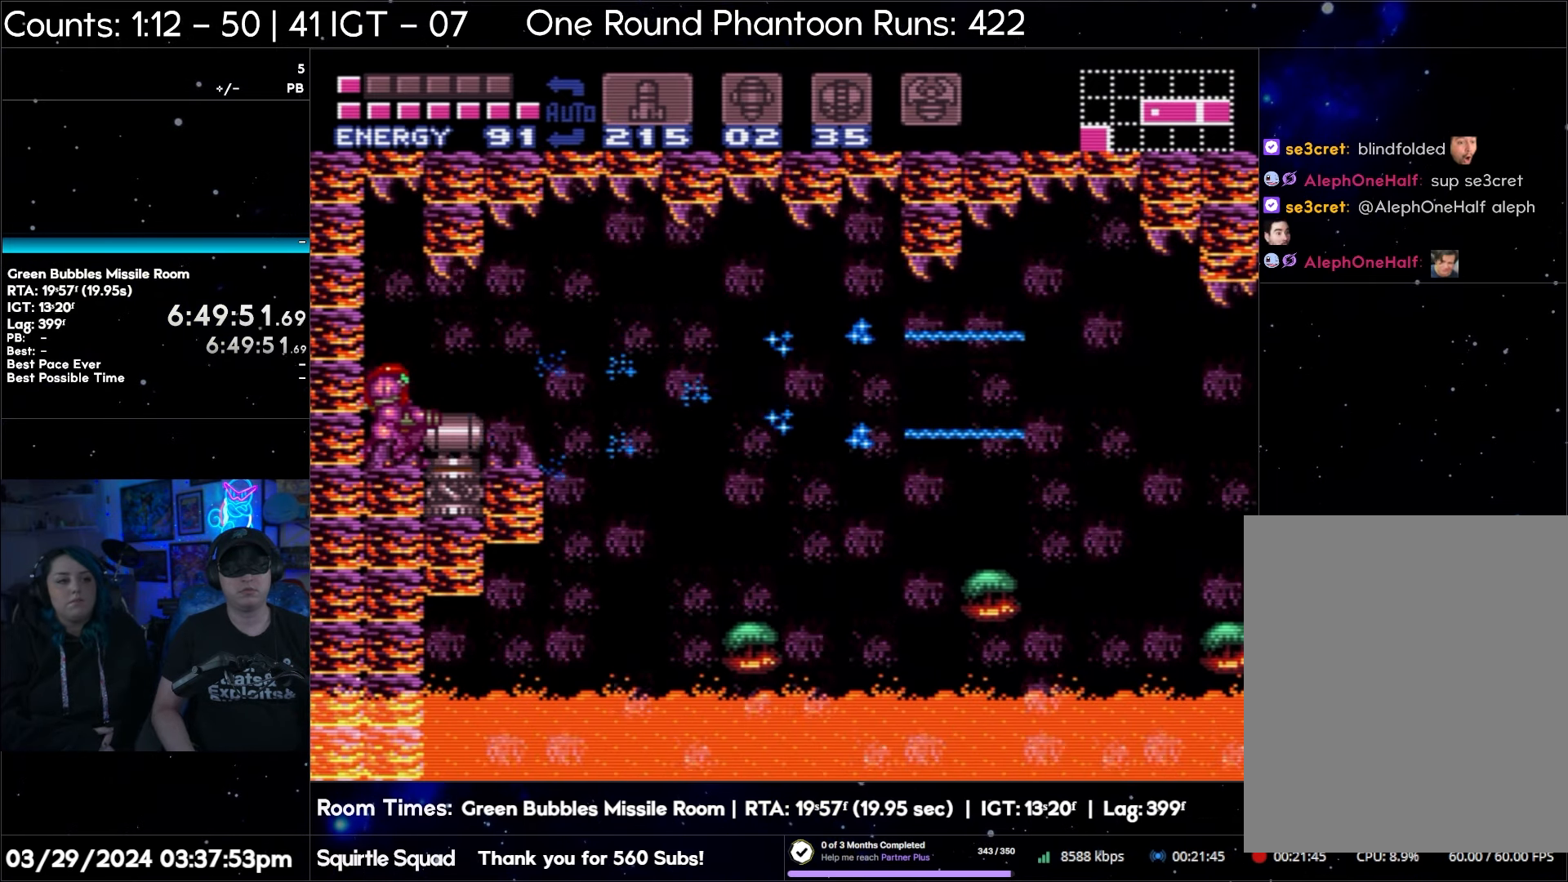
{"buttons": [], "events": [[33, "DPAD_RIGHT", "down"], [317, "DPAD_RIGHT", "up"]]}